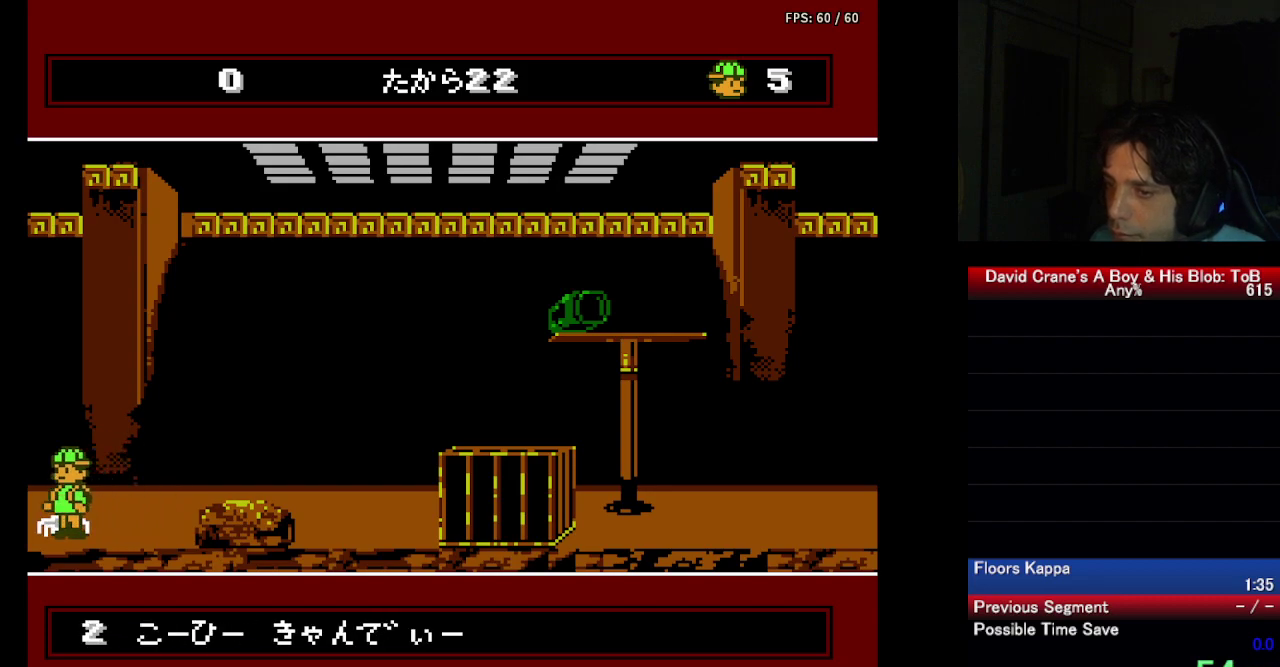
Gameplay with a controller (Nintendo layout); each line is a JSON object with the inputs held at the frame after it. "events" lists button and stick changes between this image and that frame as [ms after this image, input, new state], when the widget could be followed in between. Not read: L3 R3 SELECT.
{"buttons": ["DPAD_UP"], "events": []}
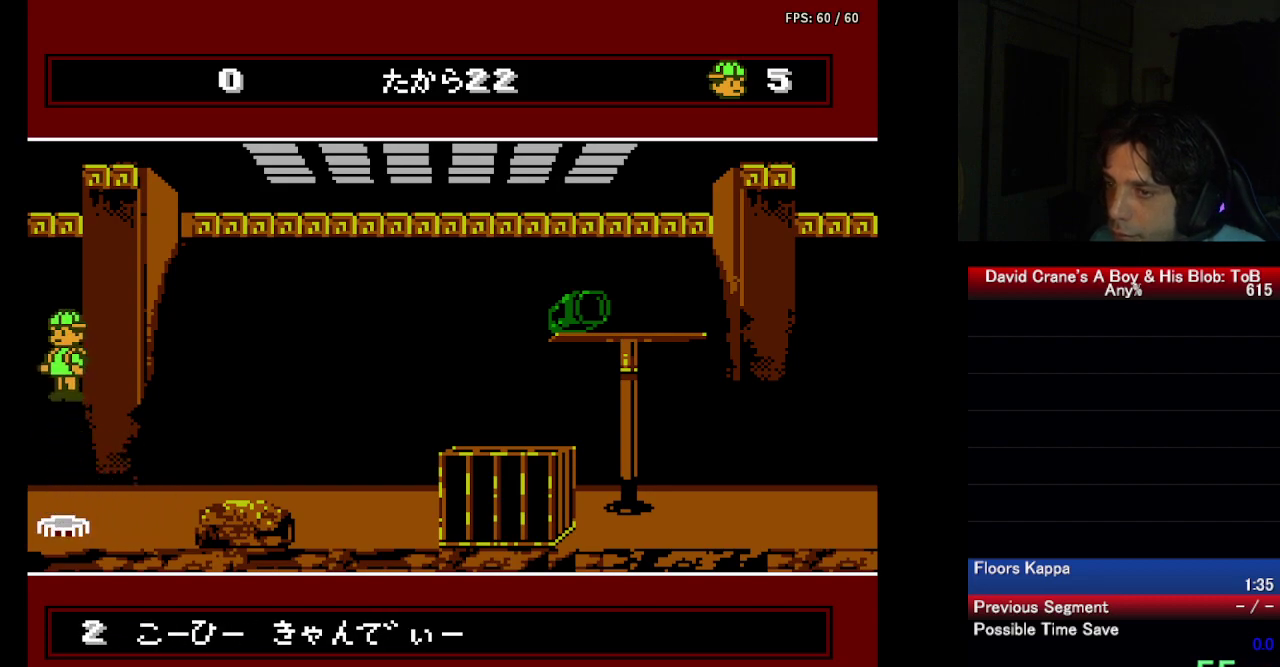
{"buttons": ["DPAD_UP"], "events": []}
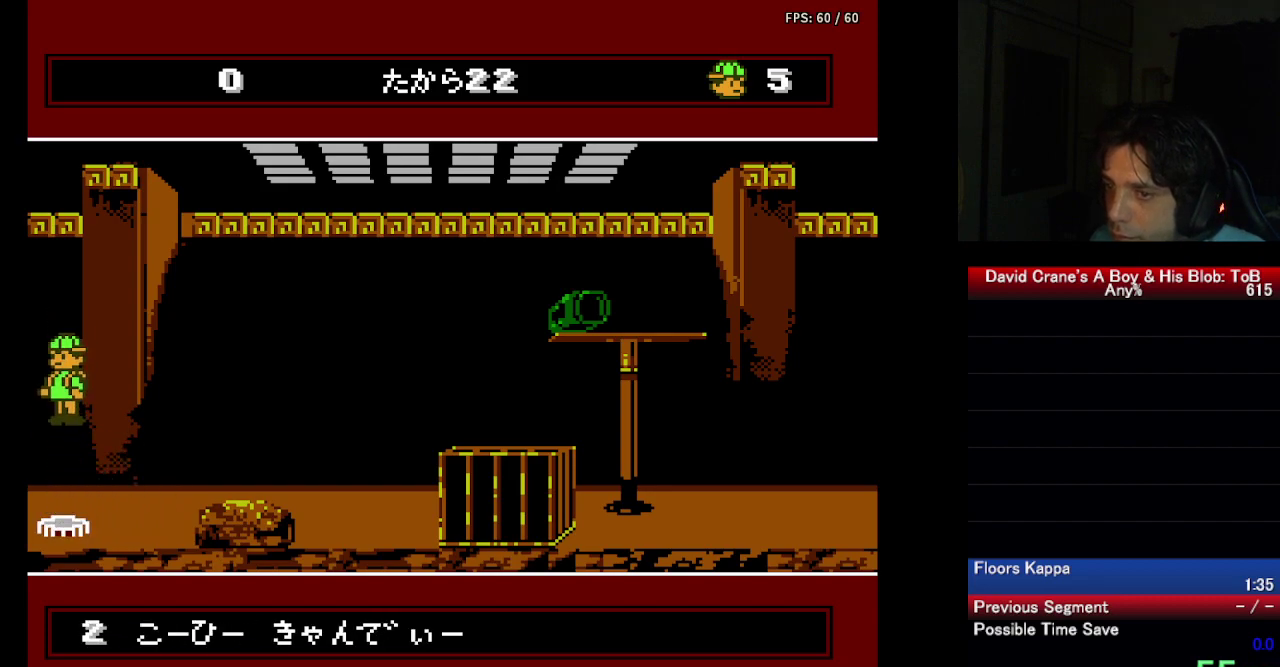
{"buttons": ["DPAD_UP"], "events": []}
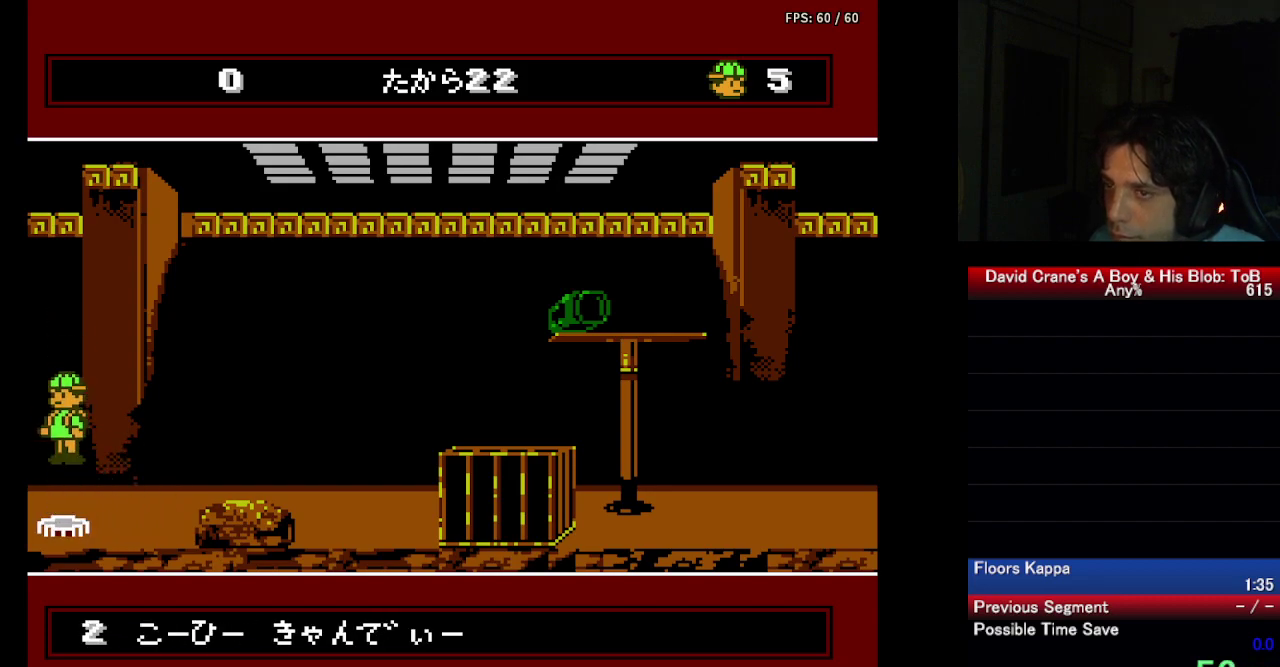
{"buttons": ["DPAD_LEFT"], "events": [[167, "B", "down"], [250, "DPAD_LEFT", "down"], [250, "DPAD_UP", "up"], [267, "B", "up"]]}
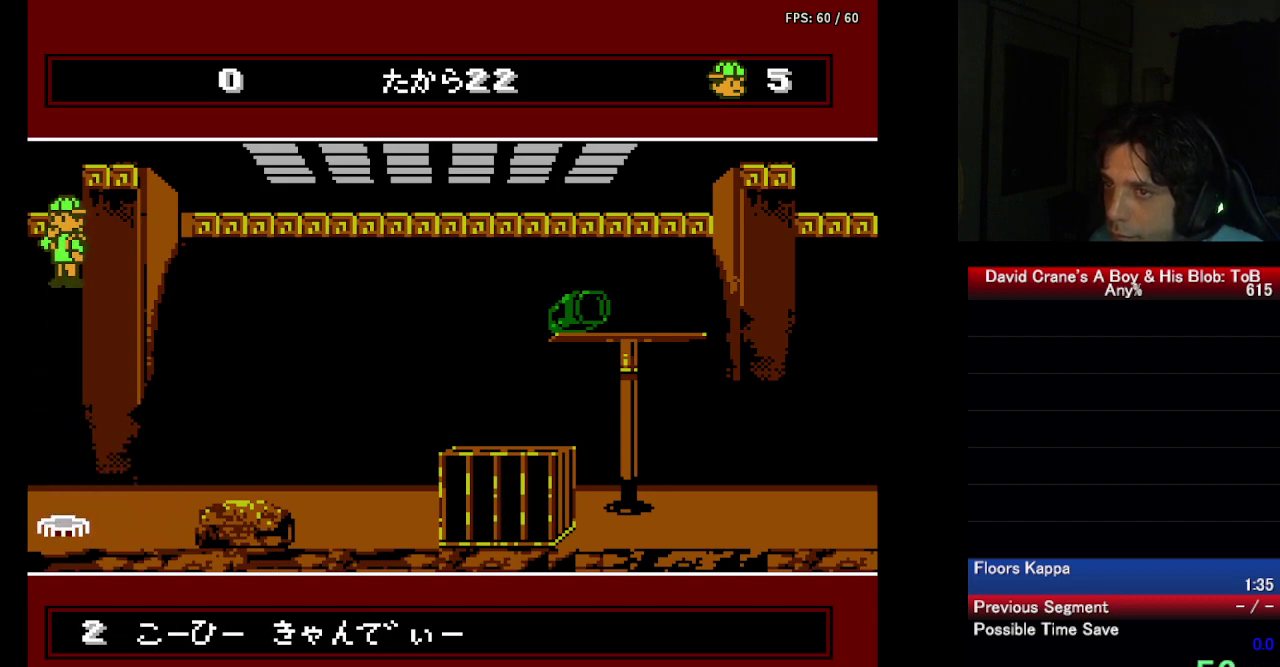
{"buttons": ["DPAD_RIGHT"], "events": [[200, "DPAD_DOWN", "down"], [200, "DPAD_LEFT", "up"], [217, "DPAD_RIGHT", "down"], [333, "DPAD_DOWN", "up"]]}
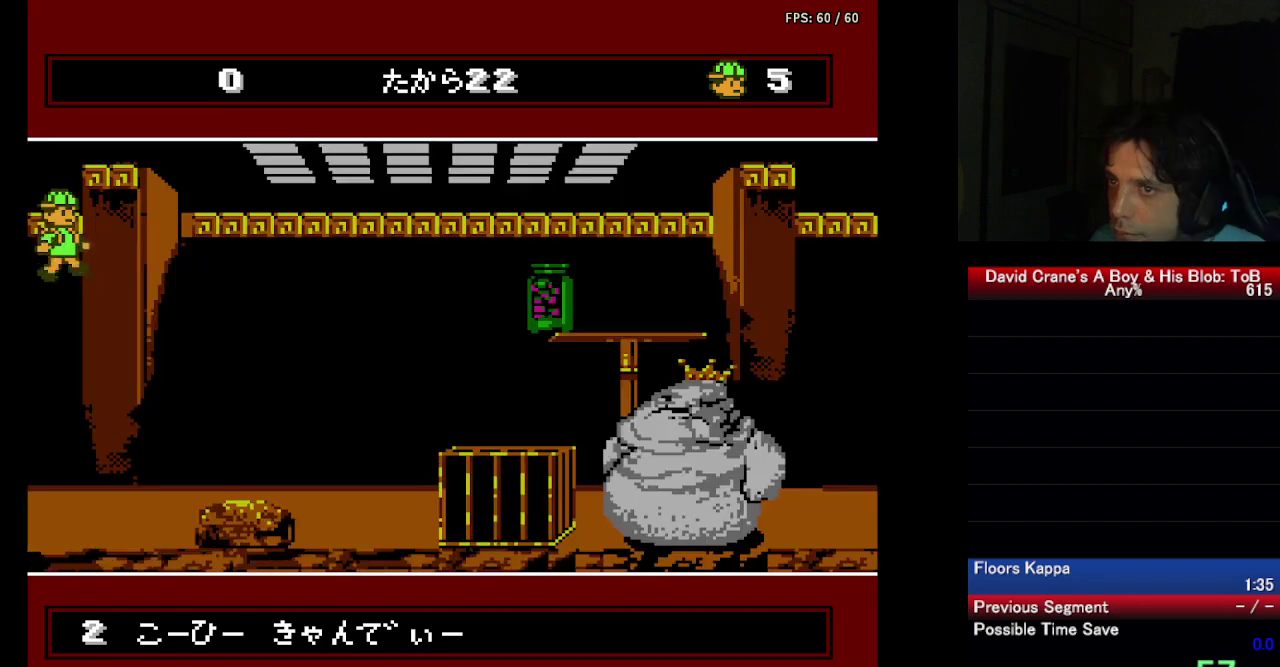
{"buttons": ["DPAD_RIGHT"], "events": [[50, "A", "down"], [150, "A", "up"], [200, "A", "down"], [300, "A", "up"]]}
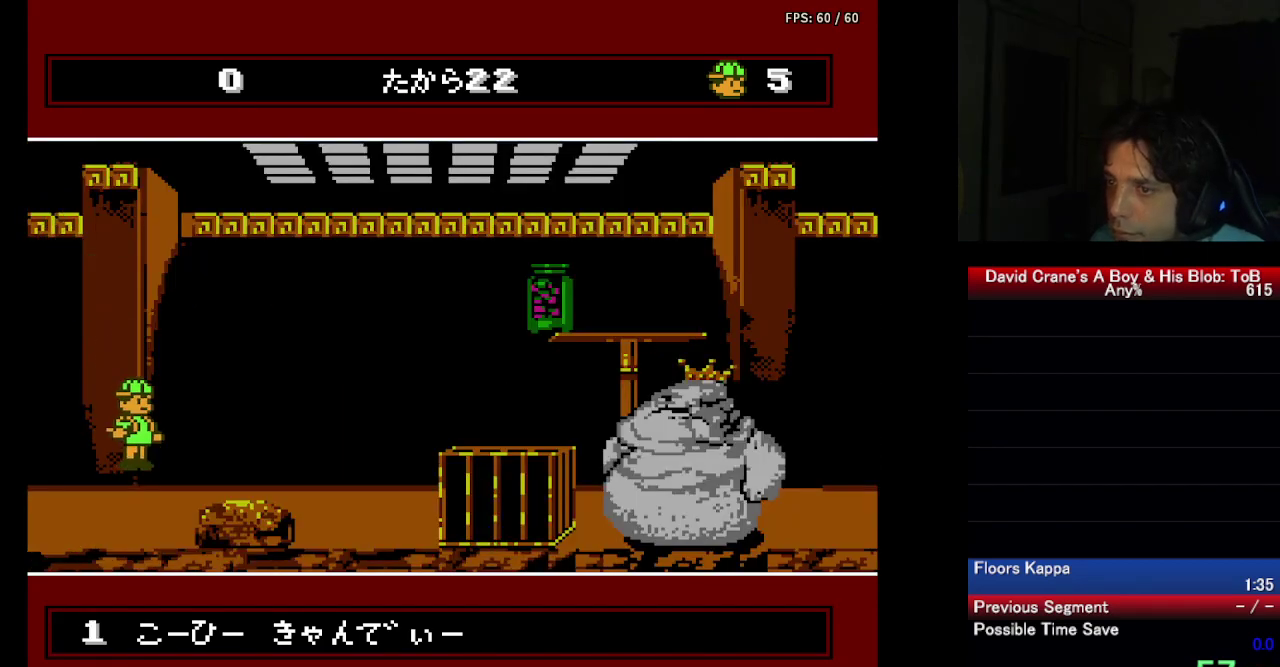
{"buttons": [], "events": [[167, "DPAD_RIGHT", "up"], [233, "DPAD_LEFT", "down"], [300, "DPAD_LEFT", "up"]]}
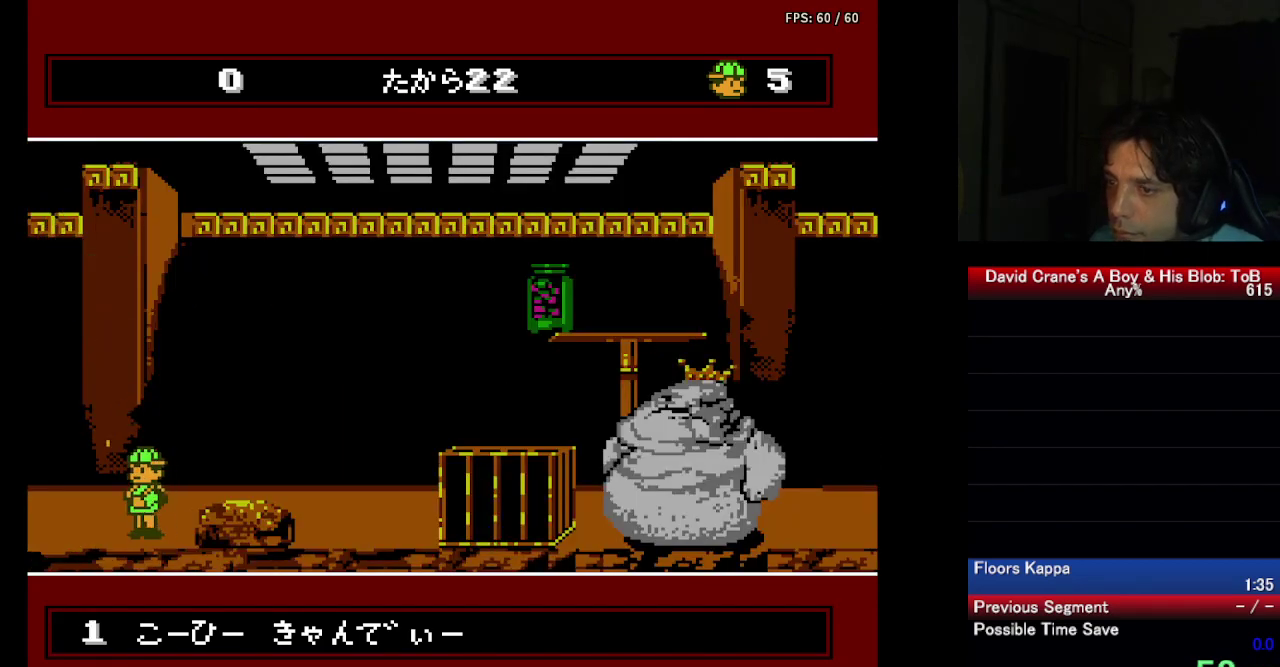
{"buttons": ["DPAD_DOWN"], "events": [[117, "DPAD_DOWN", "down"]]}
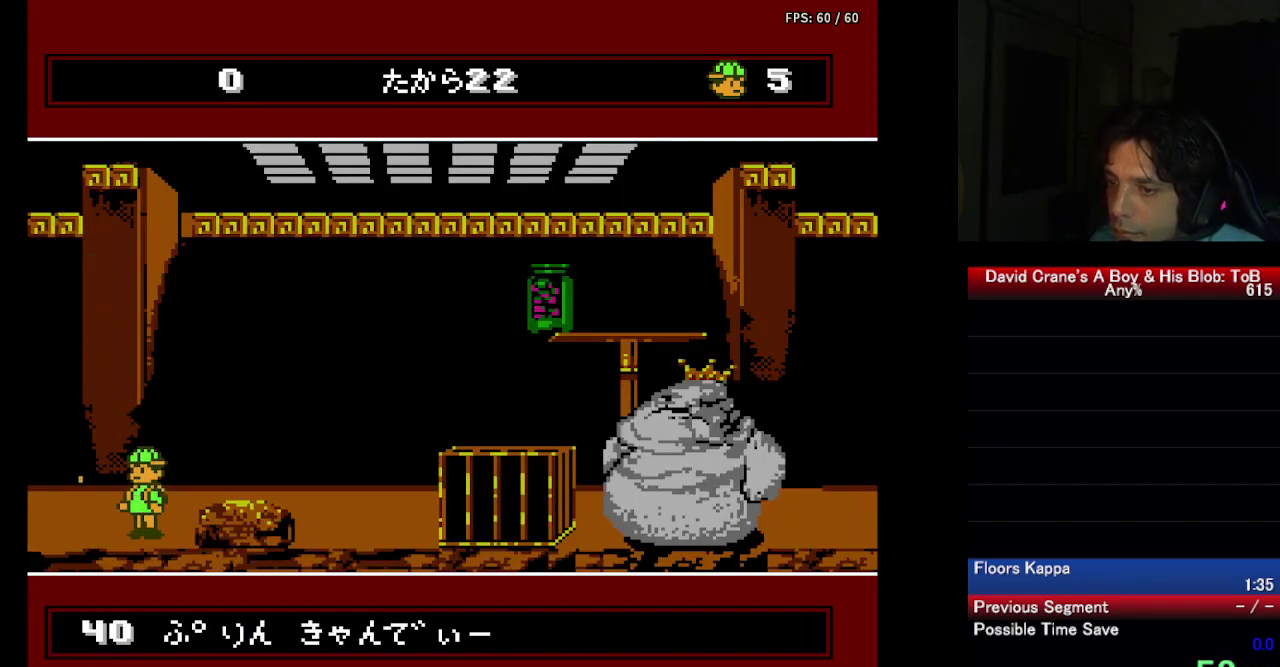
{"buttons": [], "events": [[17, "DPAD_DOWN", "up"], [117, "A", "down"], [200, "A", "up"], [267, "A", "down"], [333, "A", "up"], [383, "A", "down"], [467, "A", "up"]]}
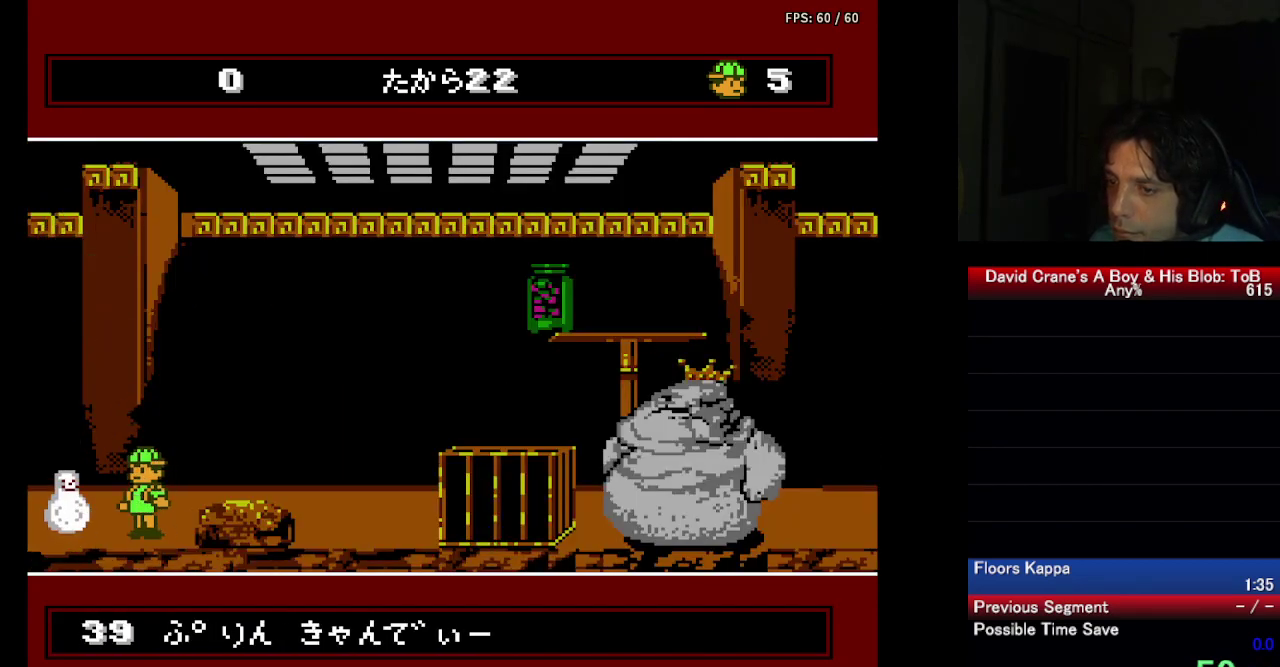
{"buttons": [], "events": [[17, "A", "down"], [83, "A", "up"], [150, "A", "down"], [200, "A", "up"], [267, "A", "down"], [383, "A", "up"]]}
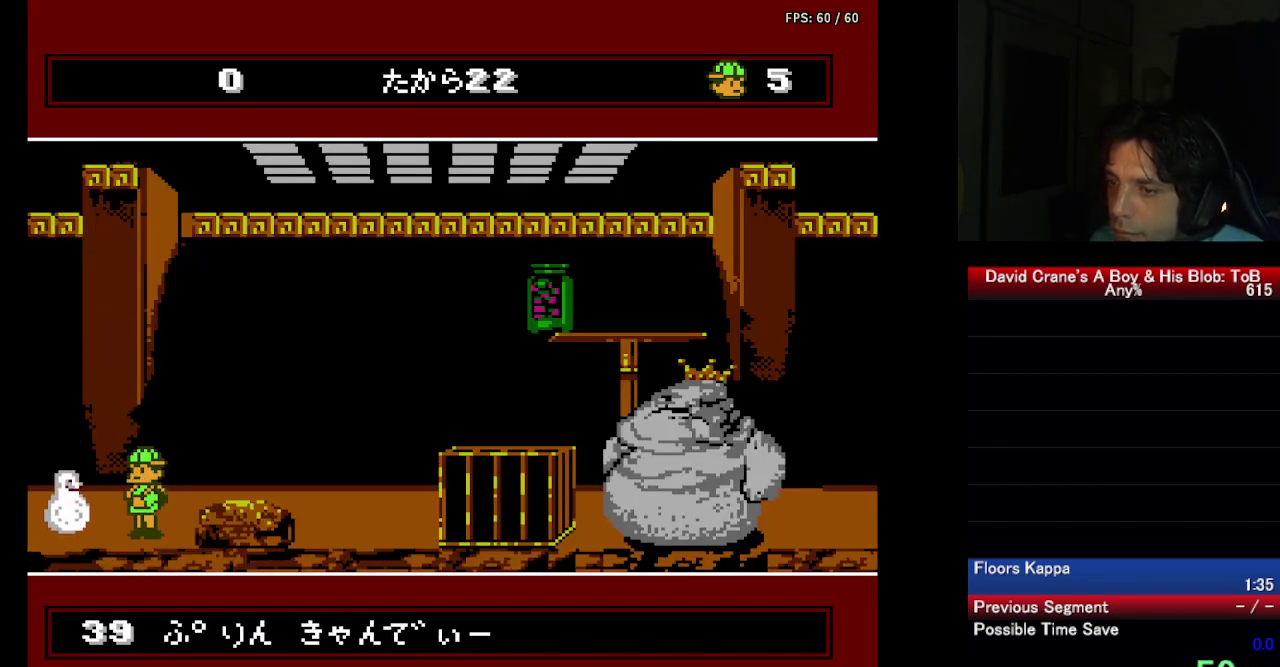
{"buttons": ["DPAD_LEFT"], "events": [[467, "DPAD_LEFT", "down"]]}
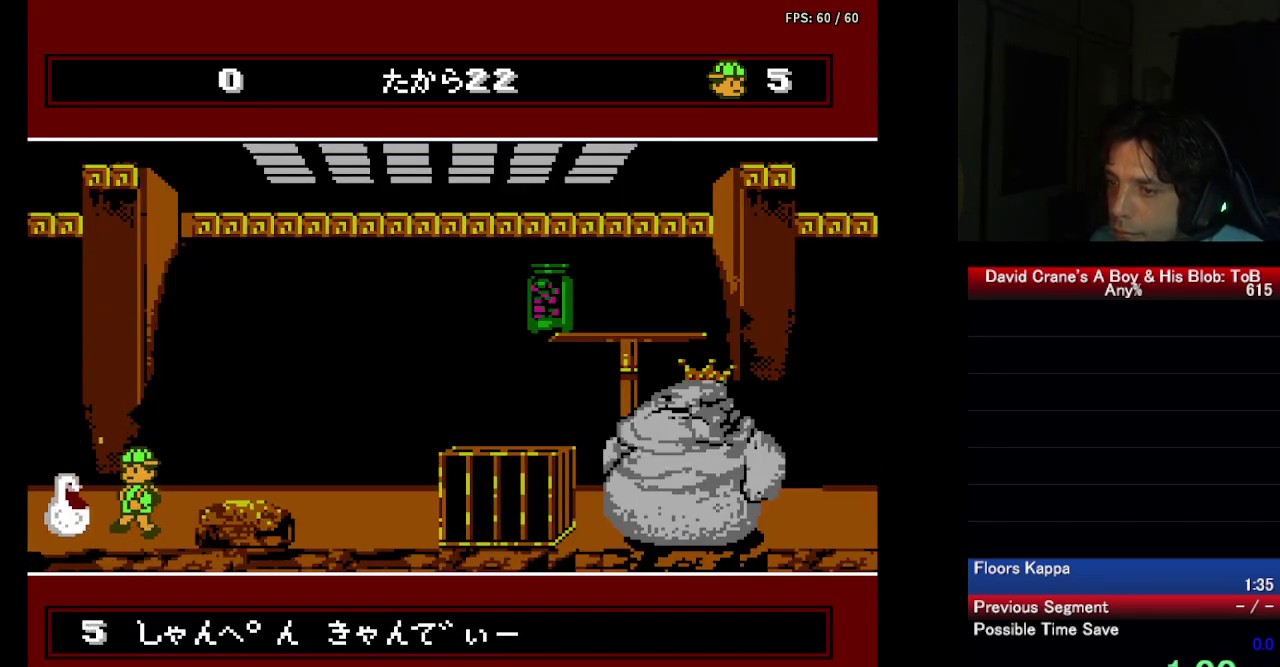
{"buttons": ["DPAD_UP"], "events": [[350, "DPAD_LEFT", "up"], [383, "DPAD_UP", "down"]]}
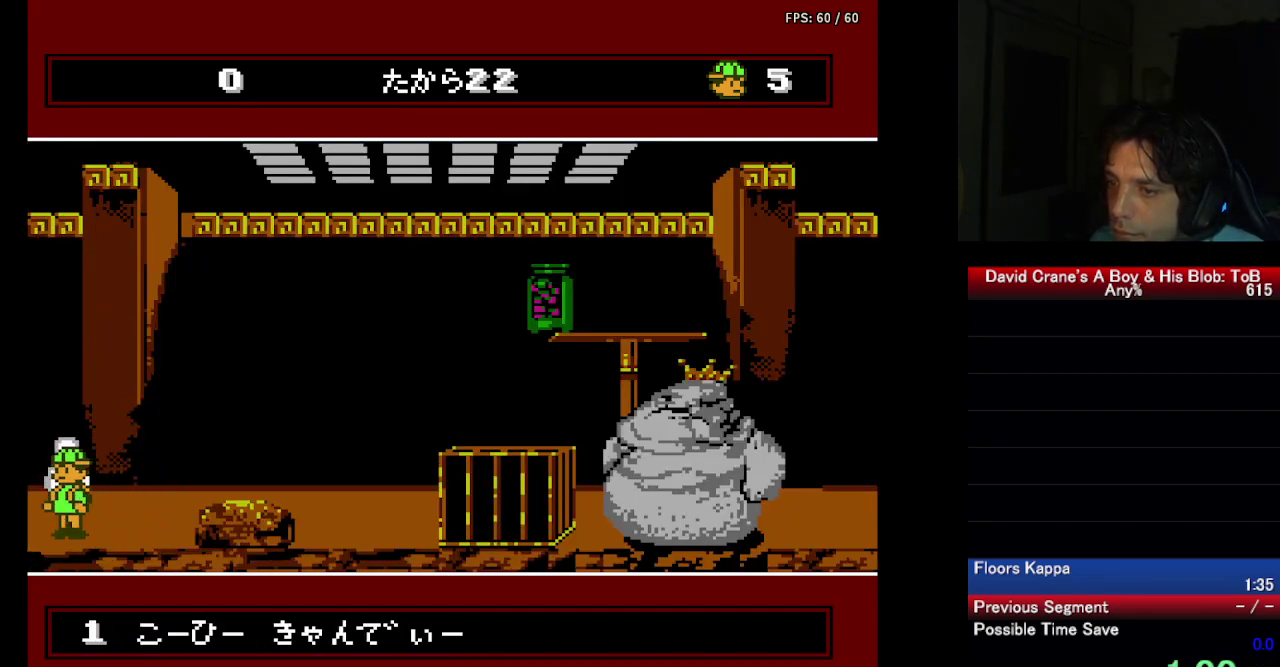
{"buttons": ["DPAD_UP"], "events": []}
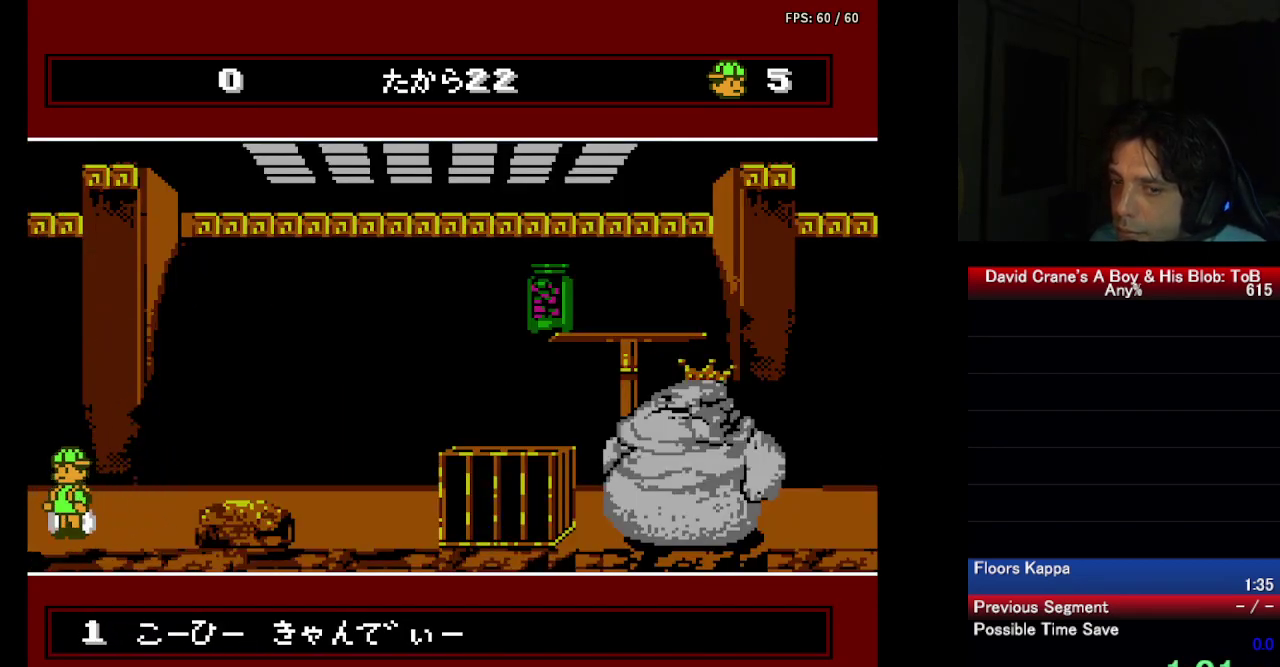
{"buttons": ["DPAD_UP"], "events": []}
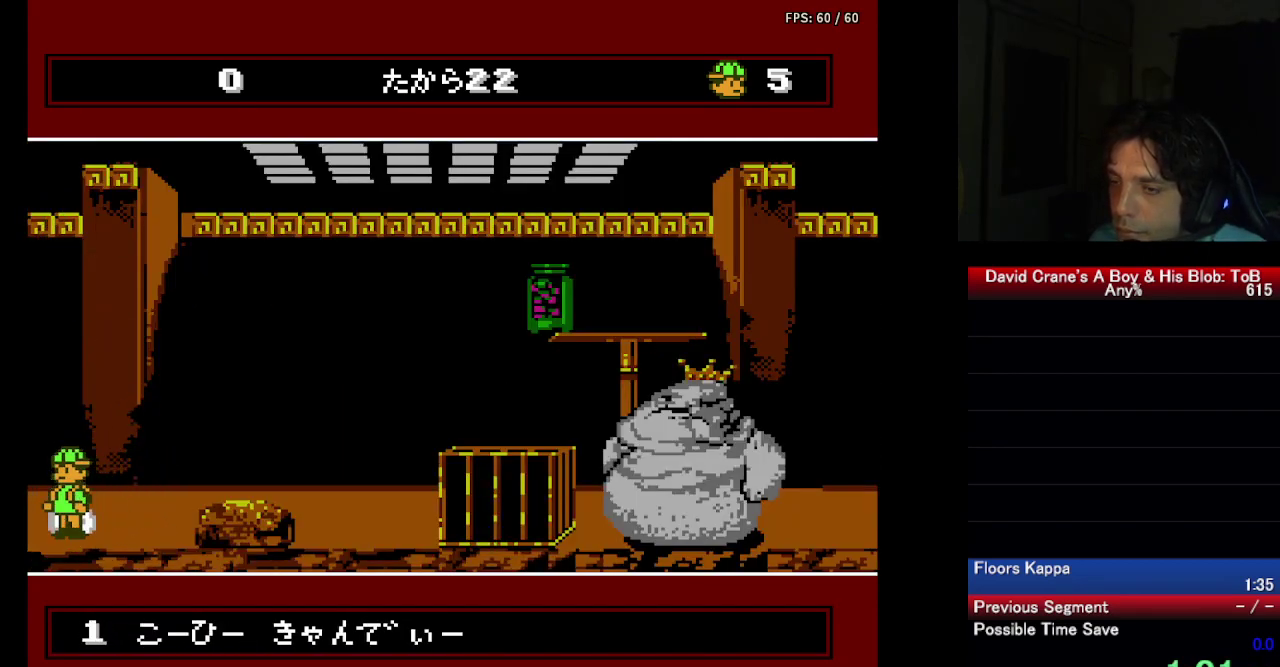
{"buttons": ["DPAD_UP"], "events": []}
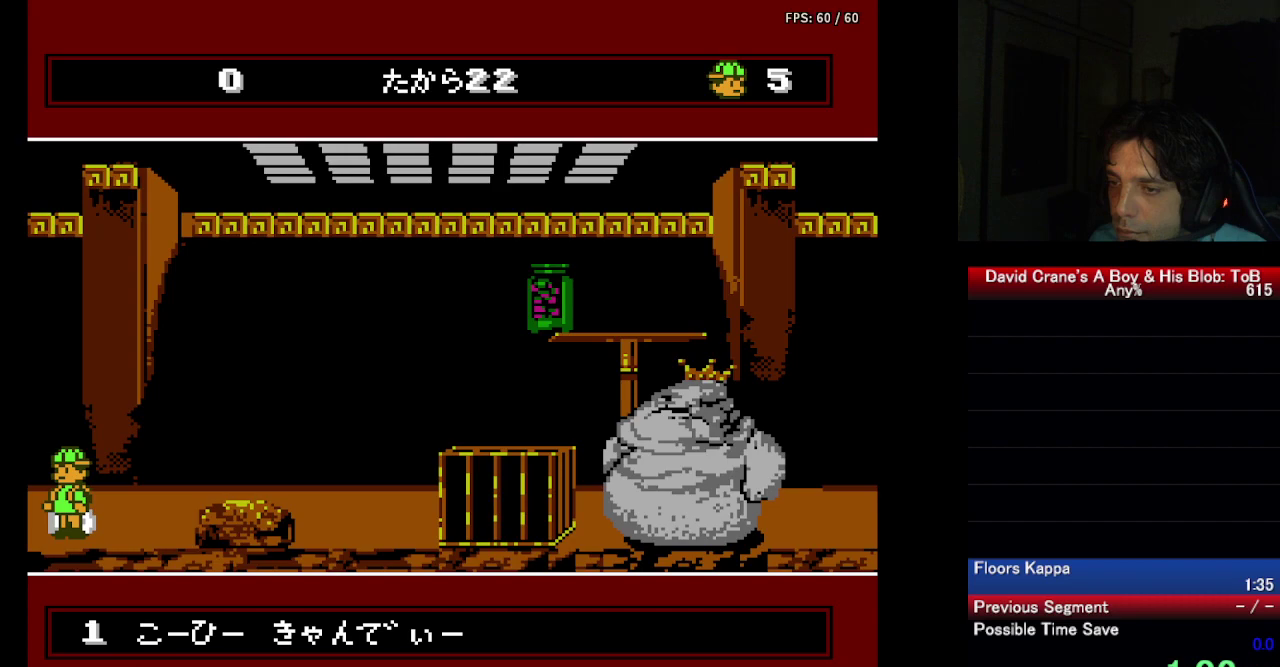
{"buttons": ["DPAD_UP"], "events": []}
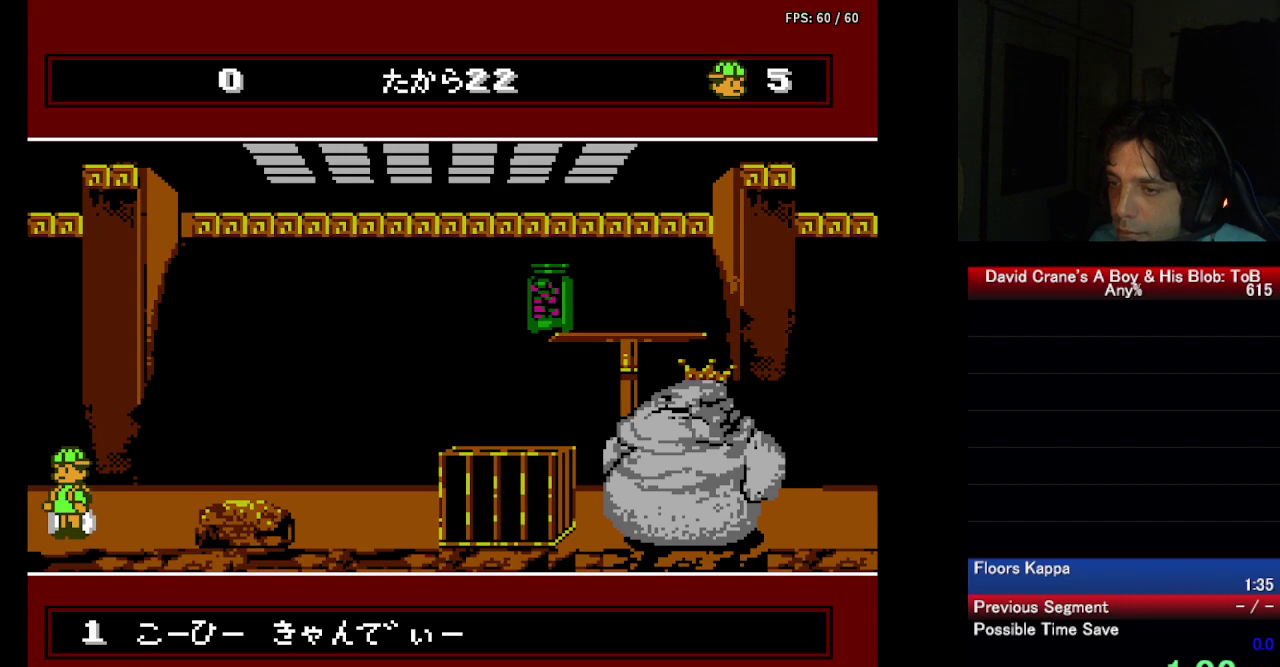
{"buttons": ["DPAD_UP"], "events": []}
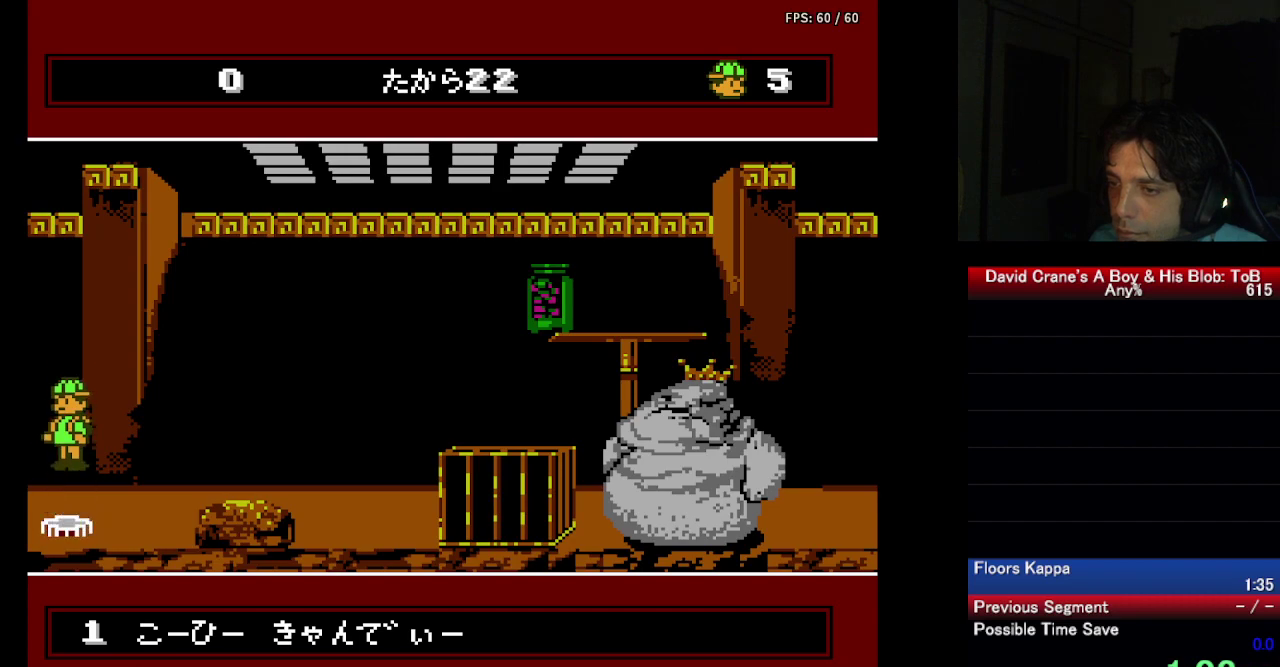
{"buttons": ["DPAD_UP"], "events": []}
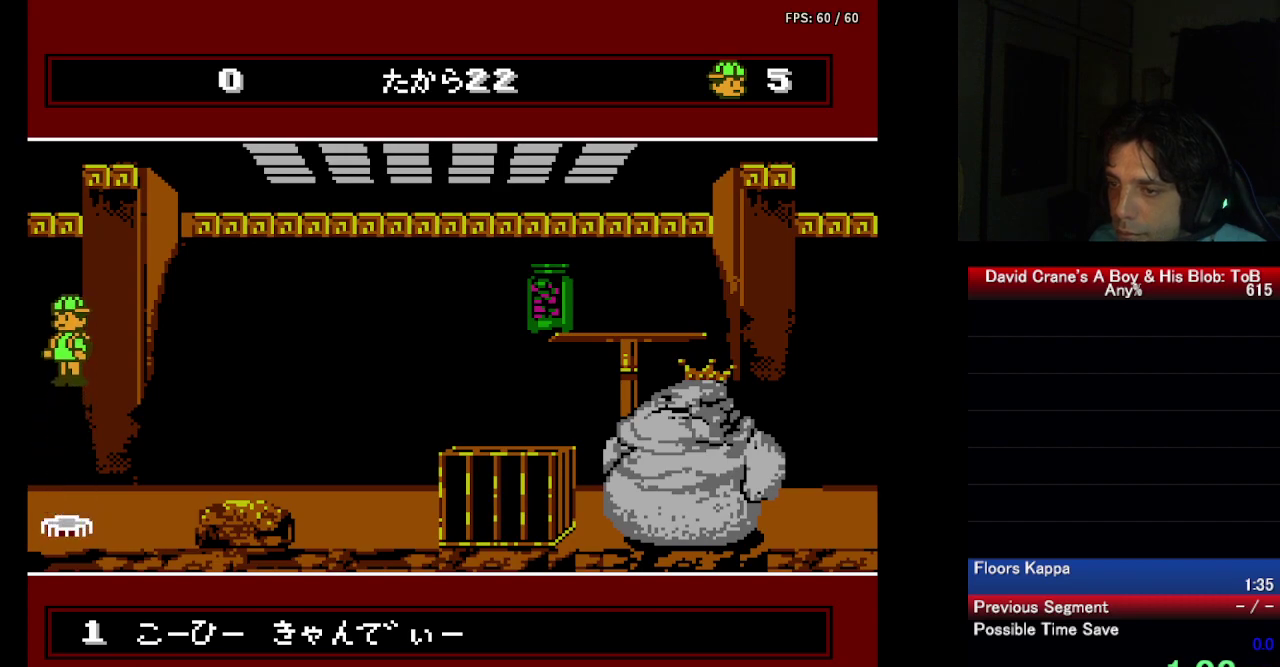
{"buttons": ["DPAD_UP"], "events": []}
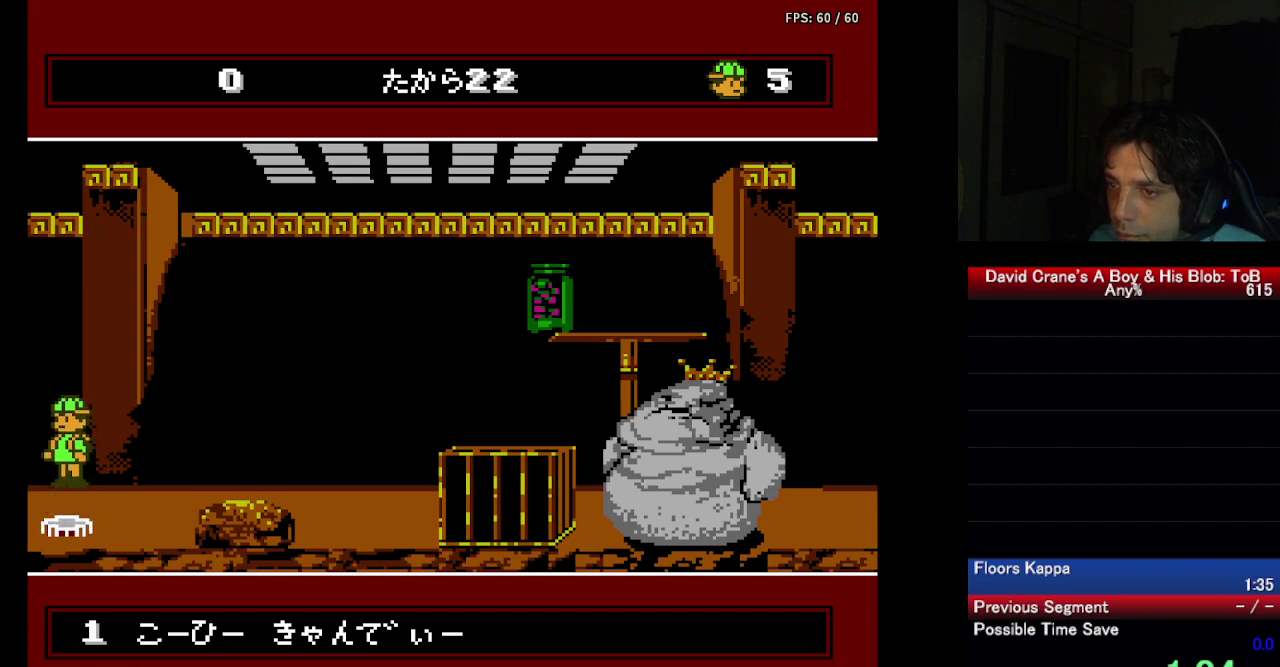
{"buttons": ["B", "DPAD_LEFT"], "events": [[483, "DPAD_LEFT", "down"], [483, "DPAD_UP", "up"], [500, "B", "down"]]}
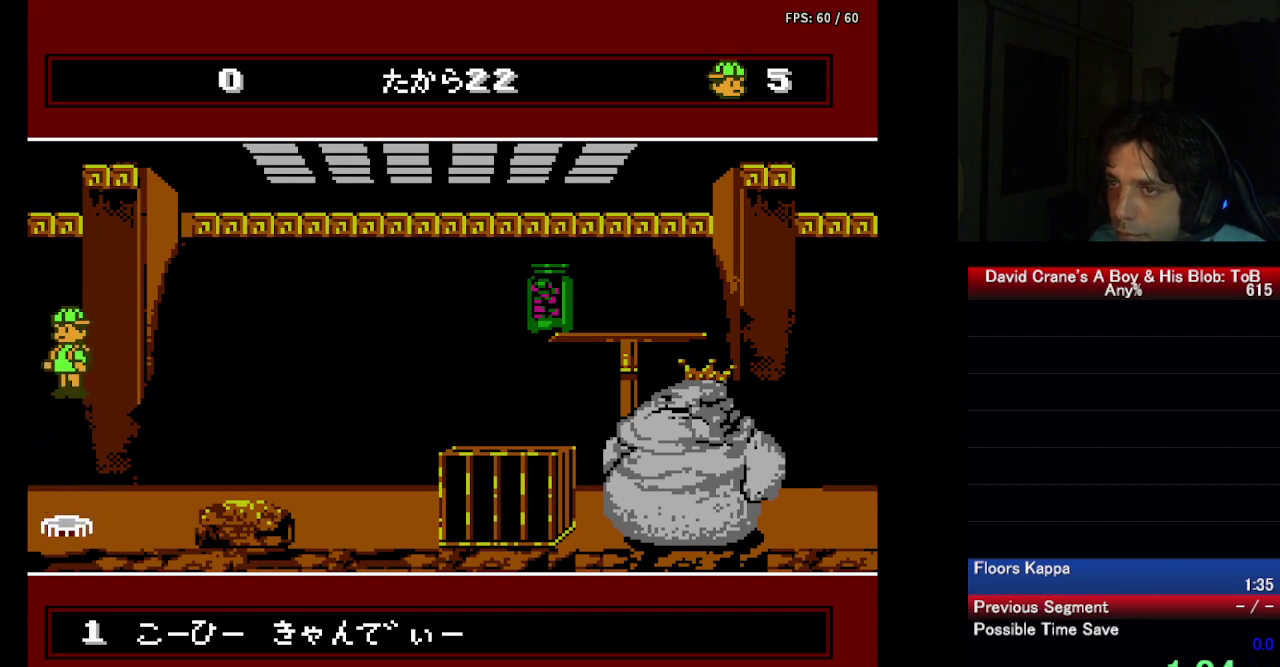
{"buttons": ["DPAD_LEFT"], "events": [[150, "B", "up"]]}
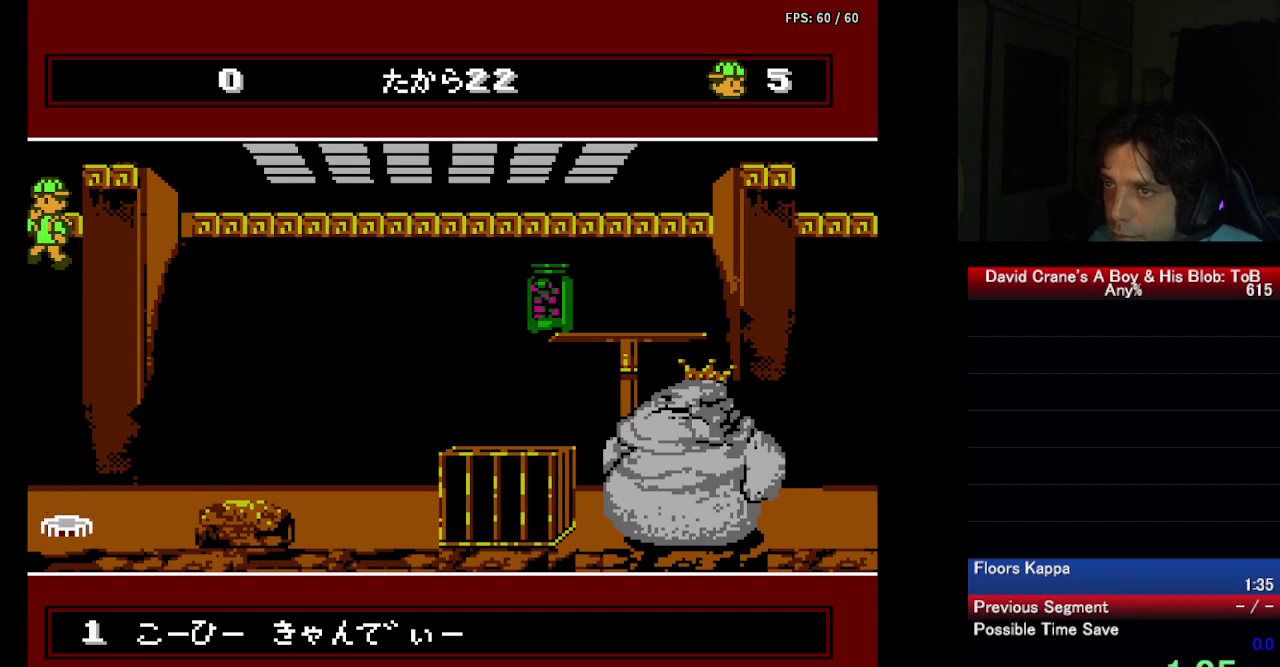
{"buttons": ["DPAD_LEFT"], "events": []}
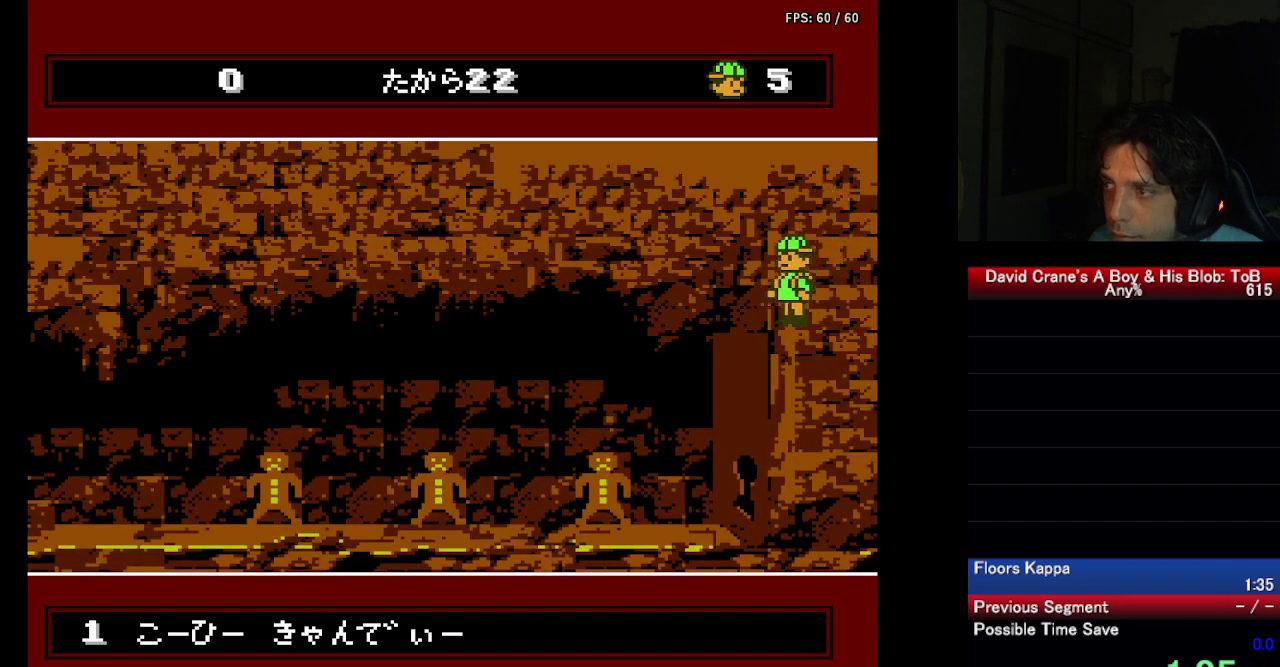
{"buttons": ["B", "DPAD_LEFT"], "events": [[483, "B", "down"]]}
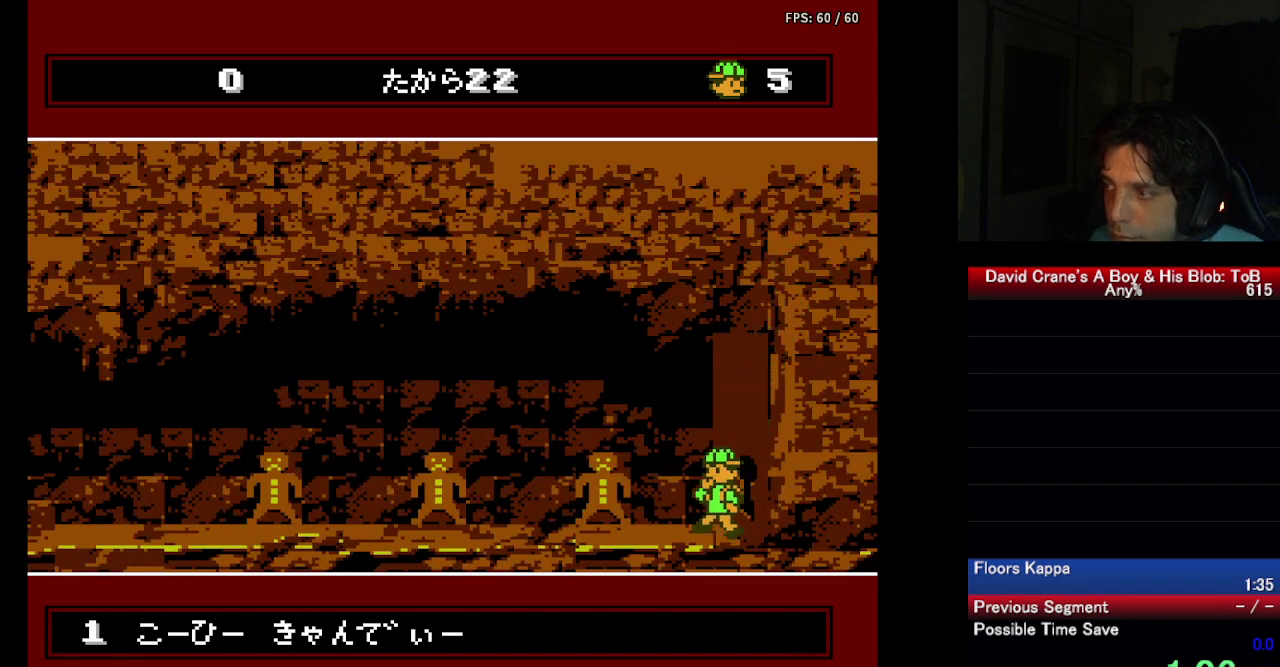
{"buttons": ["DPAD_LEFT"], "events": [[67, "B", "up"], [133, "B", "down"], [183, "B", "up"], [367, "B", "down"], [450, "B", "up"]]}
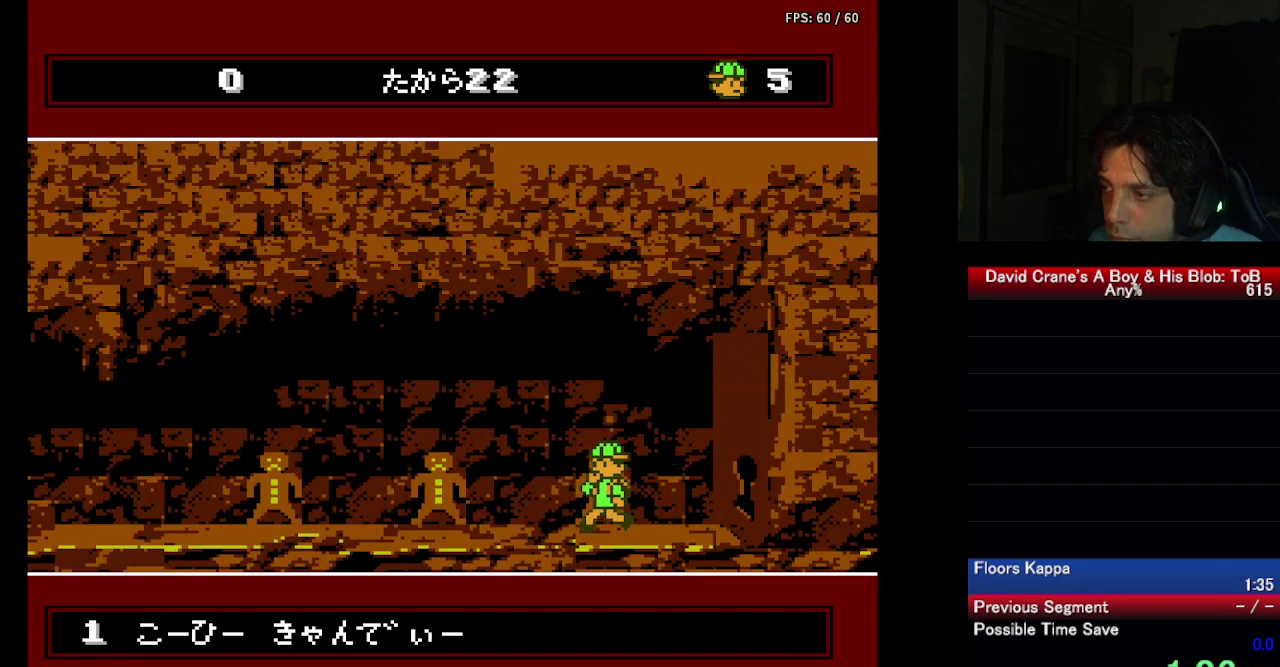
{"buttons": ["B", "DPAD_LEFT"], "events": [[17, "B", "down"], [83, "B", "up"], [150, "B", "down"], [200, "B", "up"], [267, "B", "down"], [317, "B", "up"], [383, "B", "down"], [433, "B", "up"], [500, "B", "down"]]}